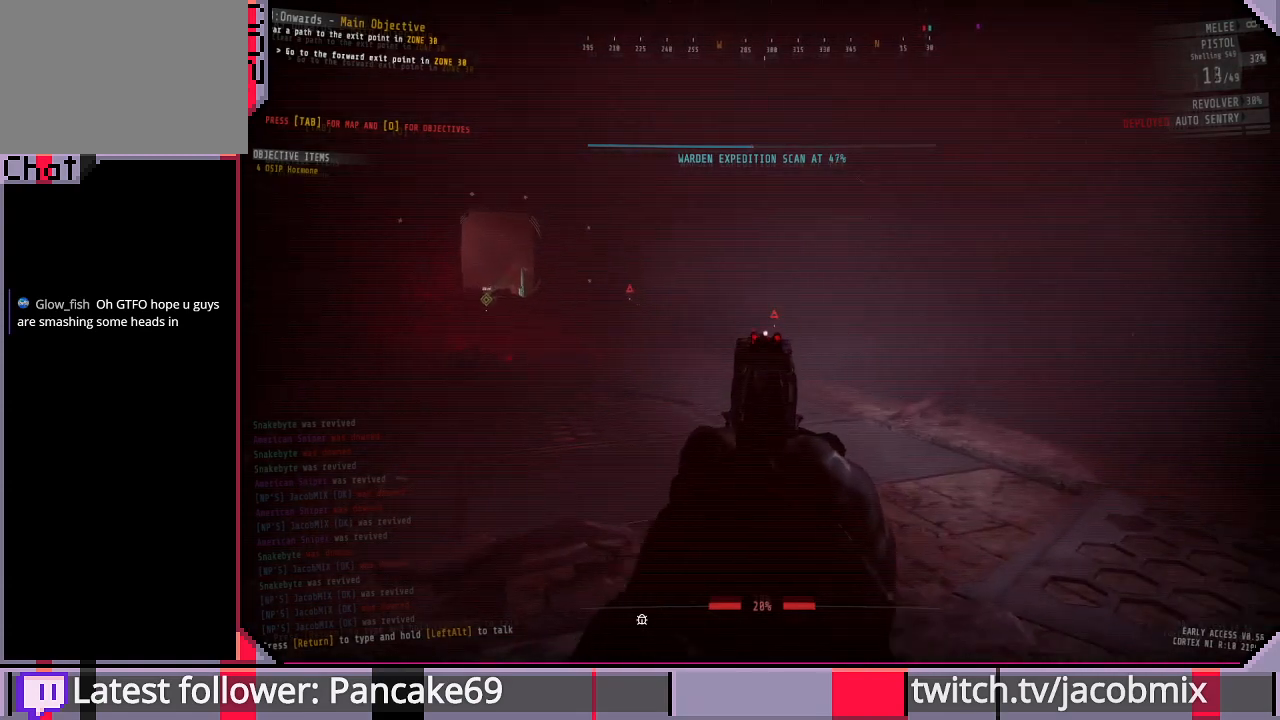
Gameplay with keyboard and mouse; each line is a JSON object with the keys and mouse buttons held at the frame after it. "events" lists presses ("down") and releases ("up") of "a", "c", "ctrl", "d", "e", "f", "q", "r", "s", "shift", "space", "t", "tab", "w", "x", "z", "mouse_left", "mouse_wheel", "mouse_right", "mouse_mb4" and "mouse_mb5" between this image and that frame as [ms after this image, input, new state], when the widget could be followed in between. "mouse_left", "mouse_wheel", "mouse_right", "mouse_mb4", "mouse_mb5" = the "left", "wheel", "right", "mb4", "mb5" buttons of the "mouse" list. No other keys are recorded. "wheel" means that the mouse wheel is clicked or scrolled. Mouse movement is not recorded.
{"keys": [], "mouse": ["left", "right"], "events": [[67, "mouse_left", "down"], [167, "mouse_left", "up"], [467, "mouse_left", "down"]]}
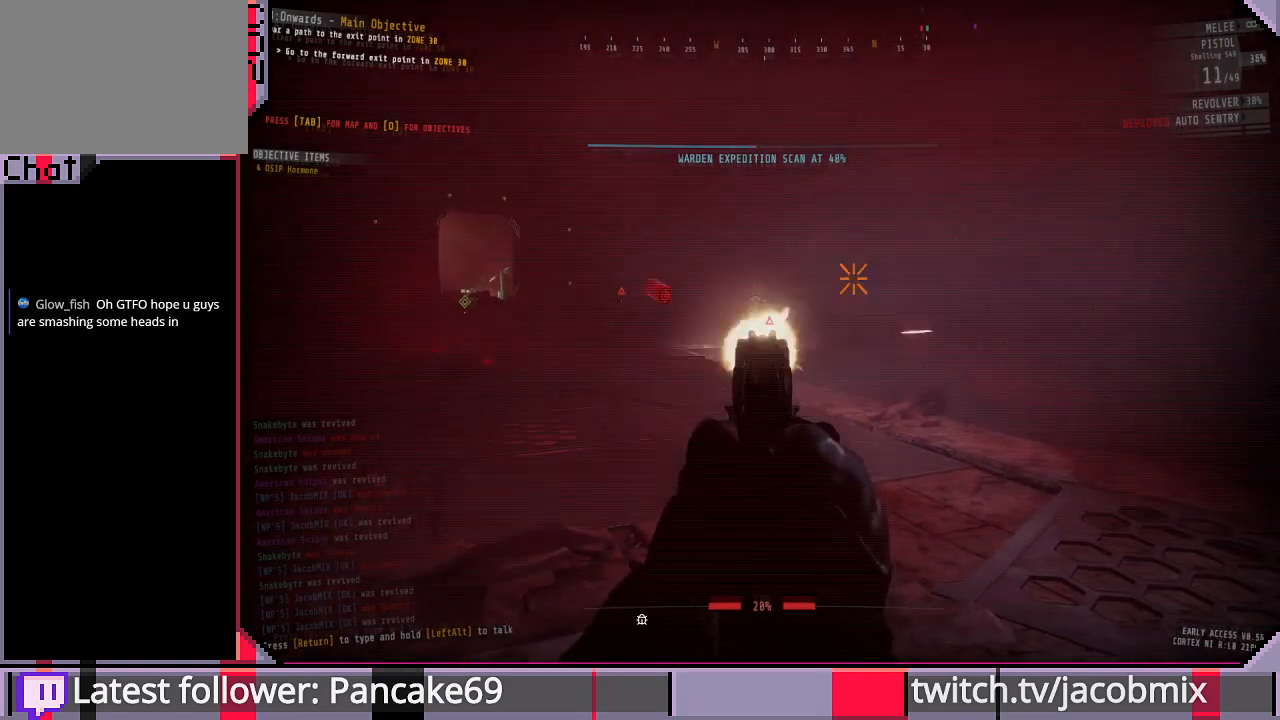
{"keys": [], "mouse": ["right"], "events": [[67, "mouse_left", "up"]]}
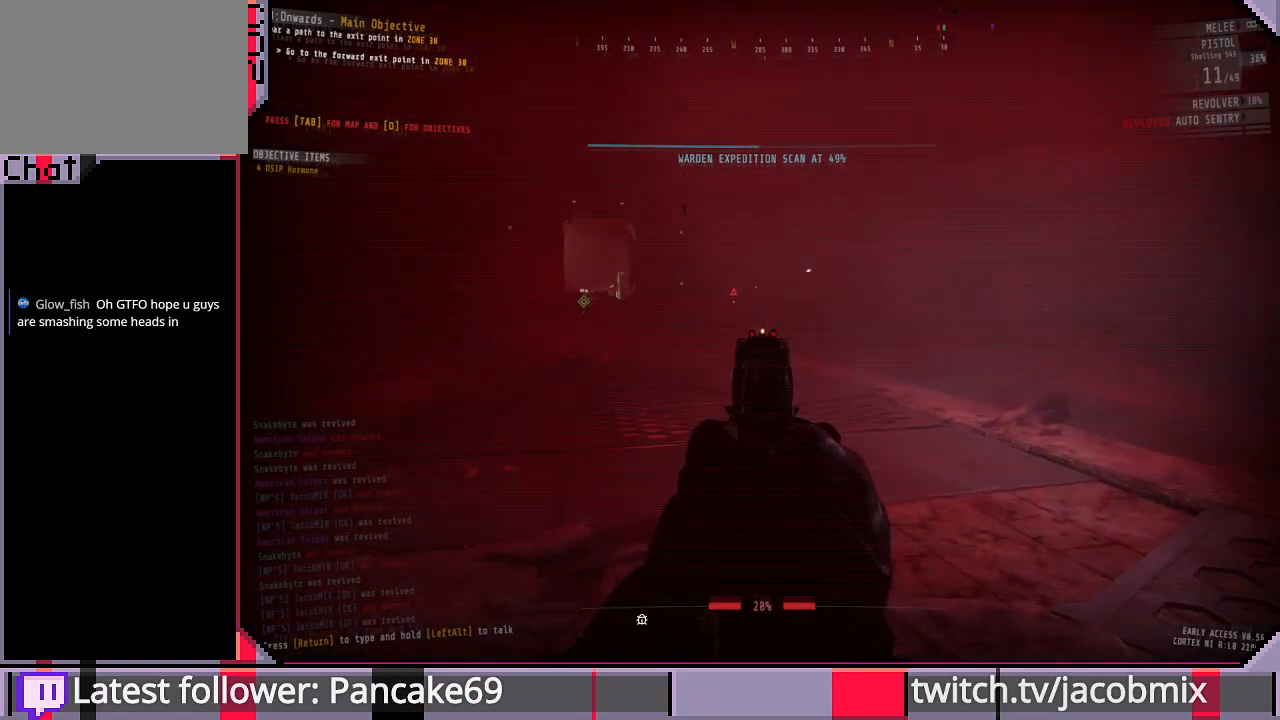
{"keys": [], "mouse": ["right"], "events": [[333, "mouse_left", "down"], [433, "mouse_left", "up"]]}
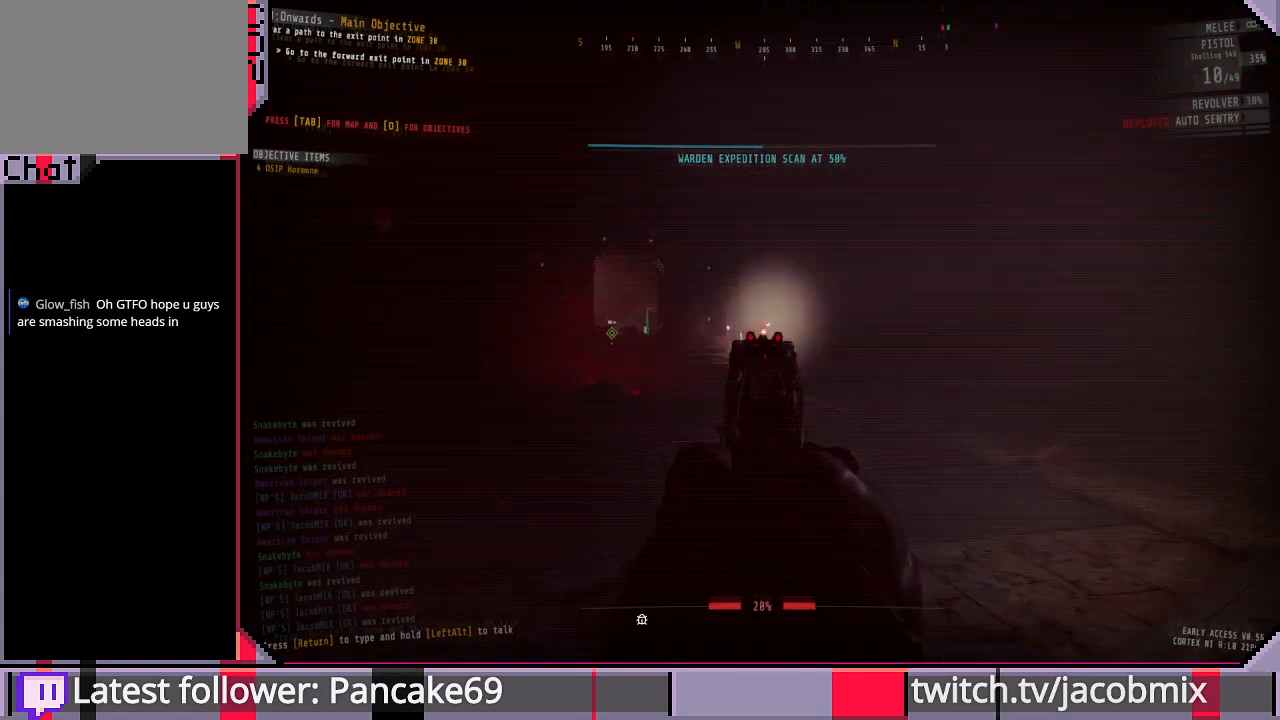
{"keys": [], "mouse": ["left", "right"], "events": [[133, "mouse_left", "down"], [267, "mouse_left", "up"], [467, "mouse_left", "down"]]}
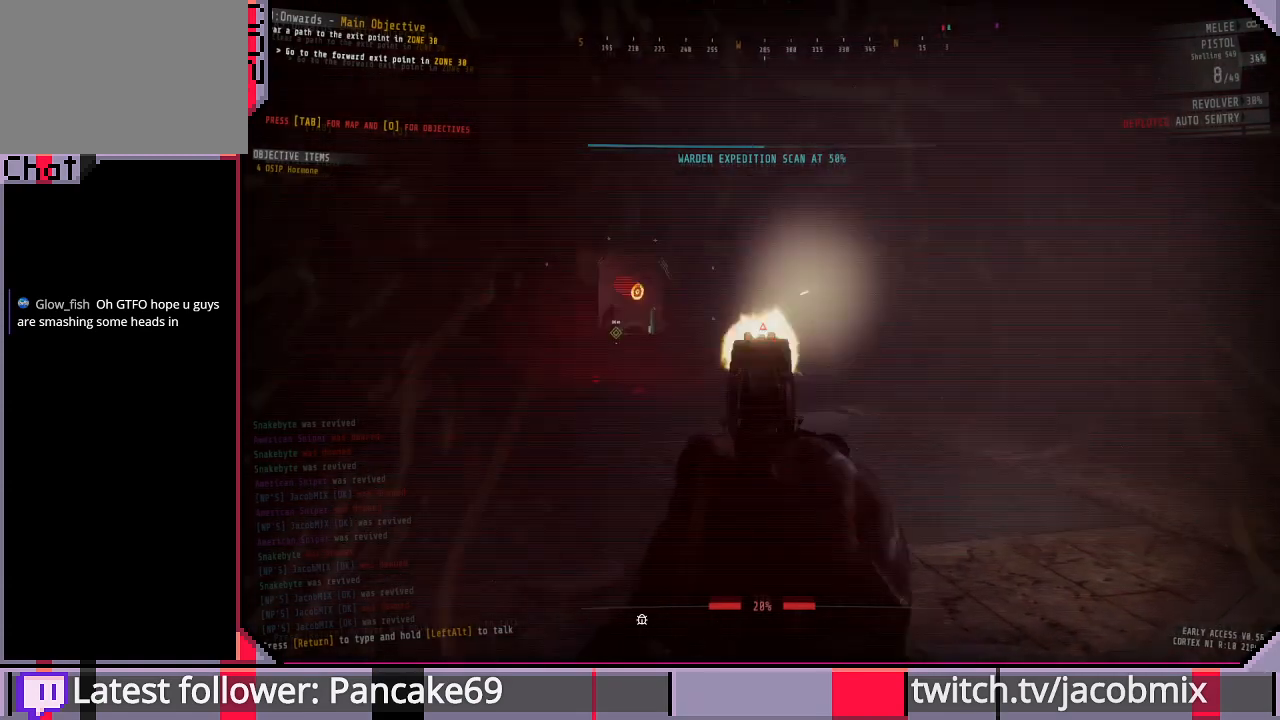
{"keys": [], "mouse": [], "events": [[100, "mouse_left", "up"], [267, "mouse_right", "up"], [300, "r", "down"], [400, "r", "up"]]}
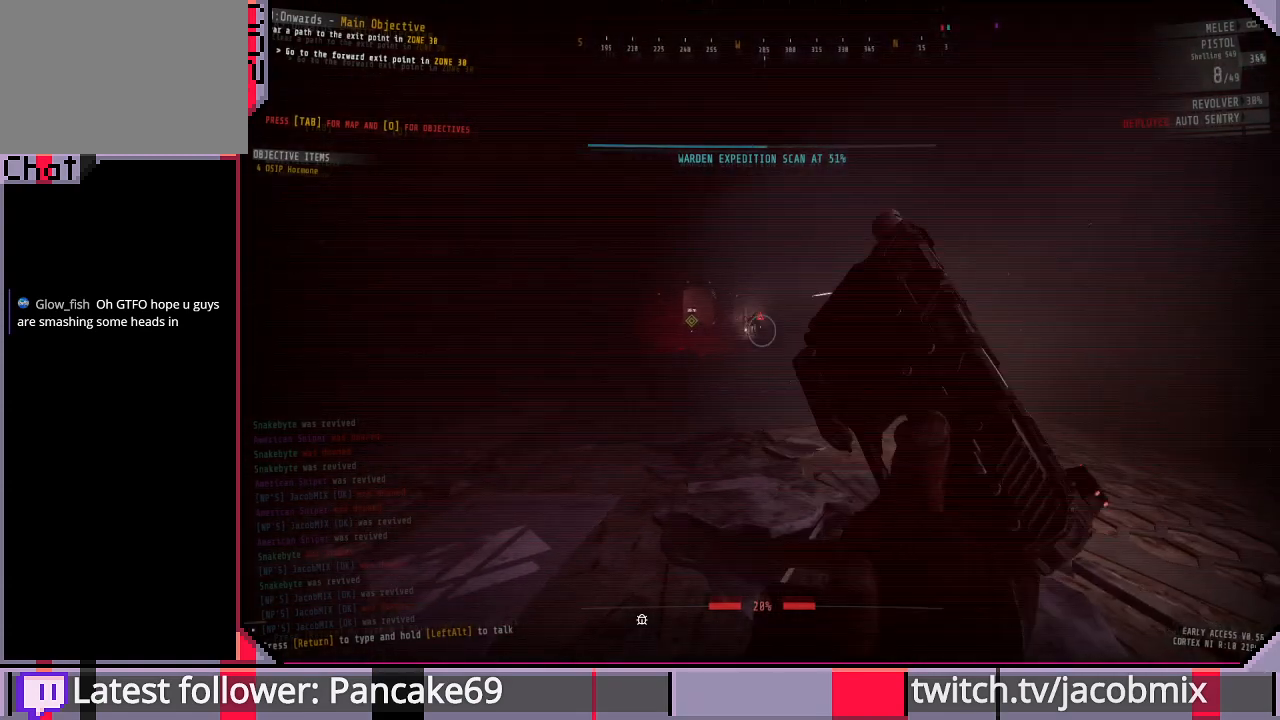
{"keys": [], "mouse": [], "events": []}
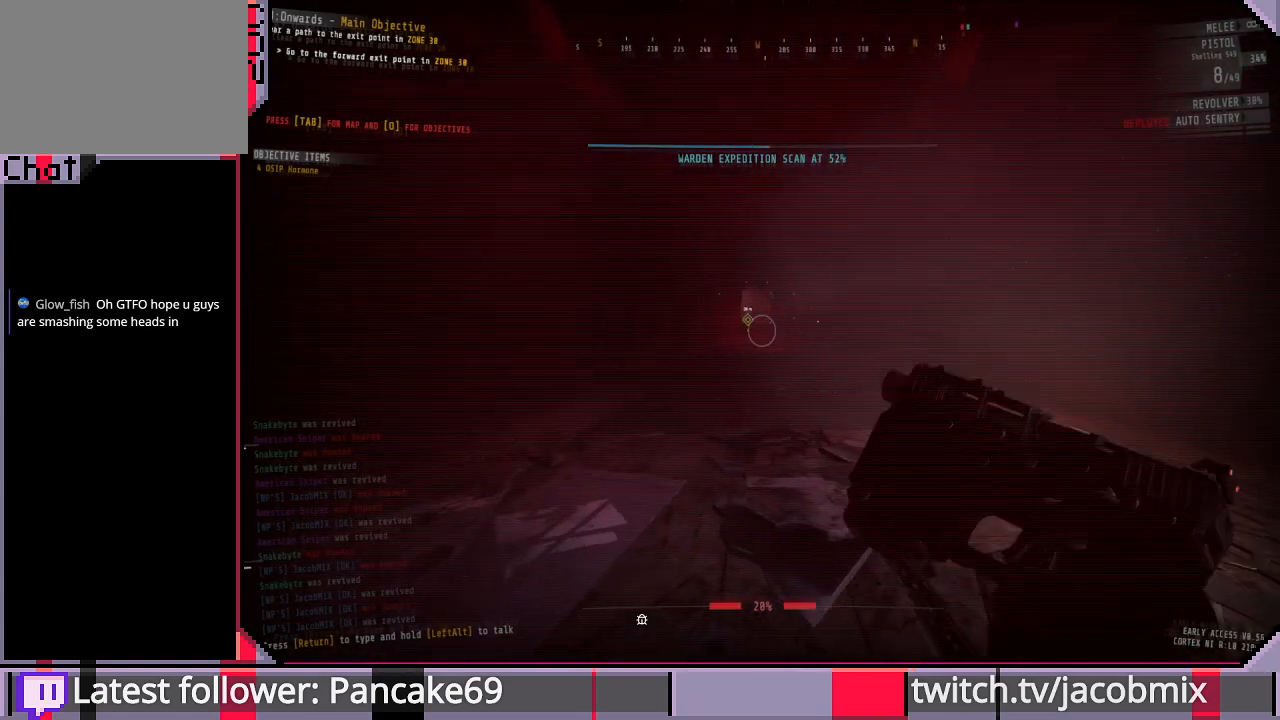
{"keys": [], "mouse": [], "events": []}
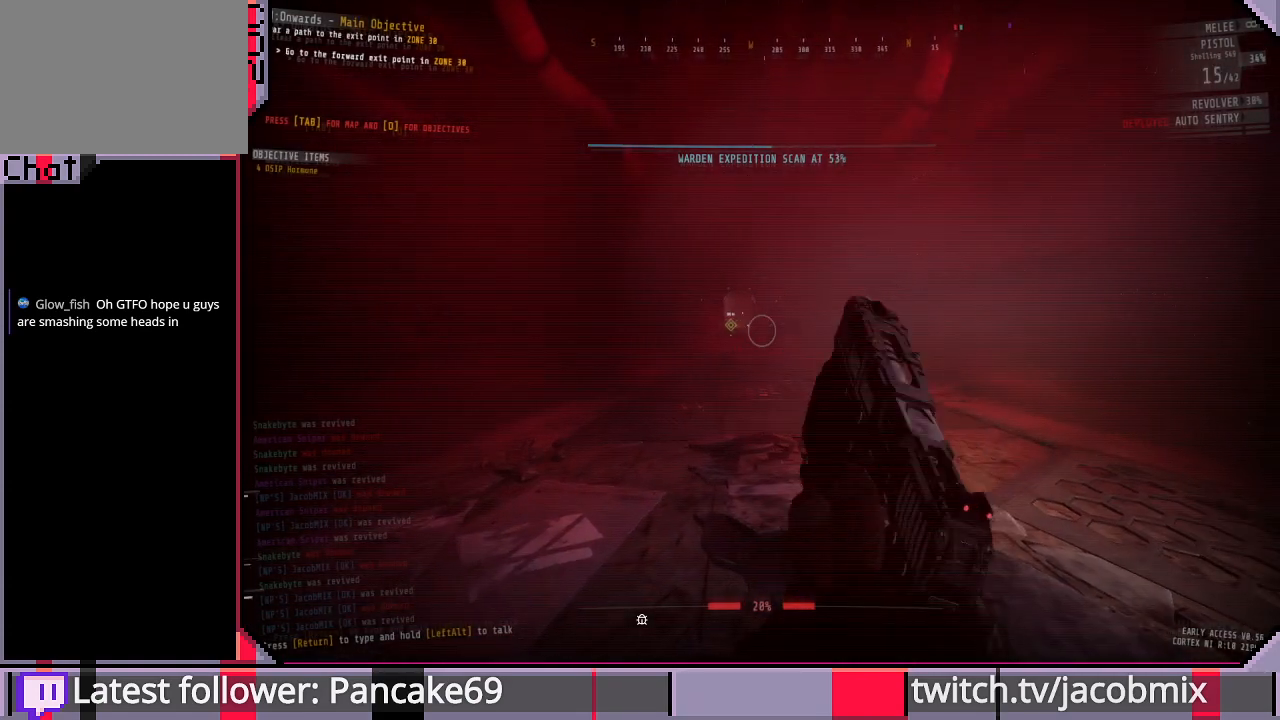
{"keys": ["r"], "mouse": [], "events": [[500, "r", "down"]]}
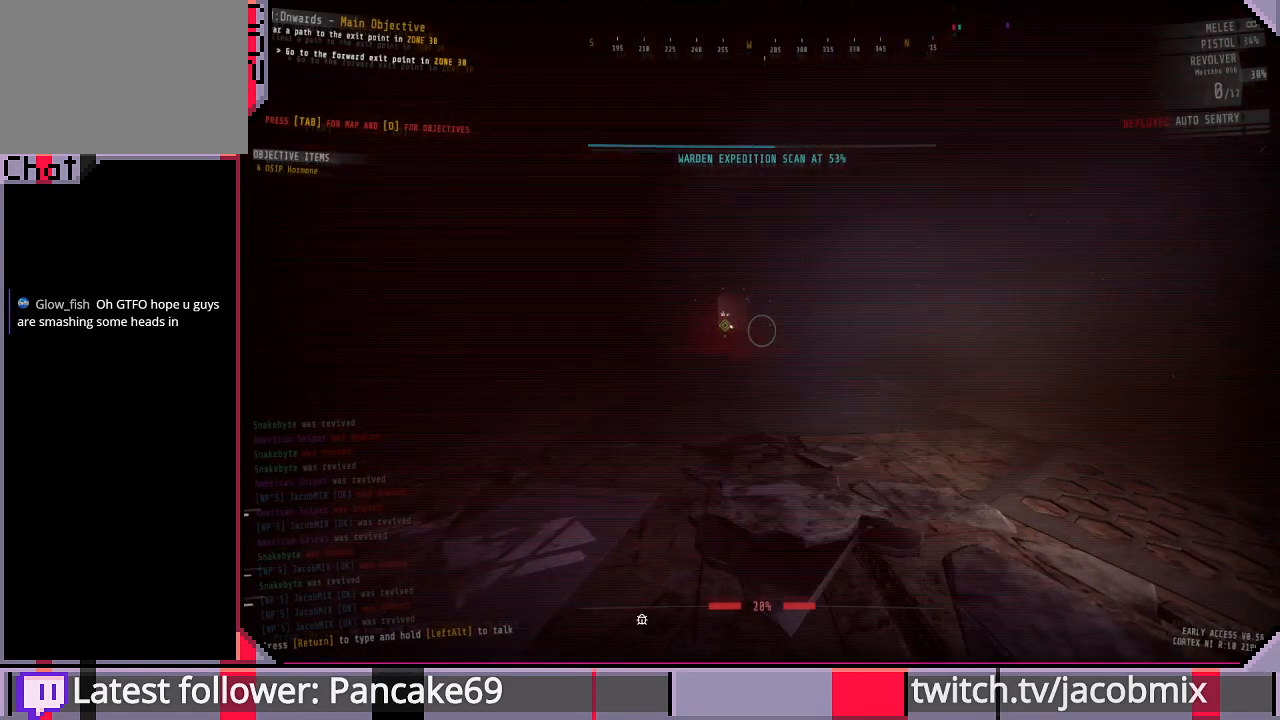
{"keys": [], "mouse": [], "events": [[100, "r", "up"], [200, "r", "down"], [267, "r", "up"], [367, "r", "down"], [433, "r", "up"]]}
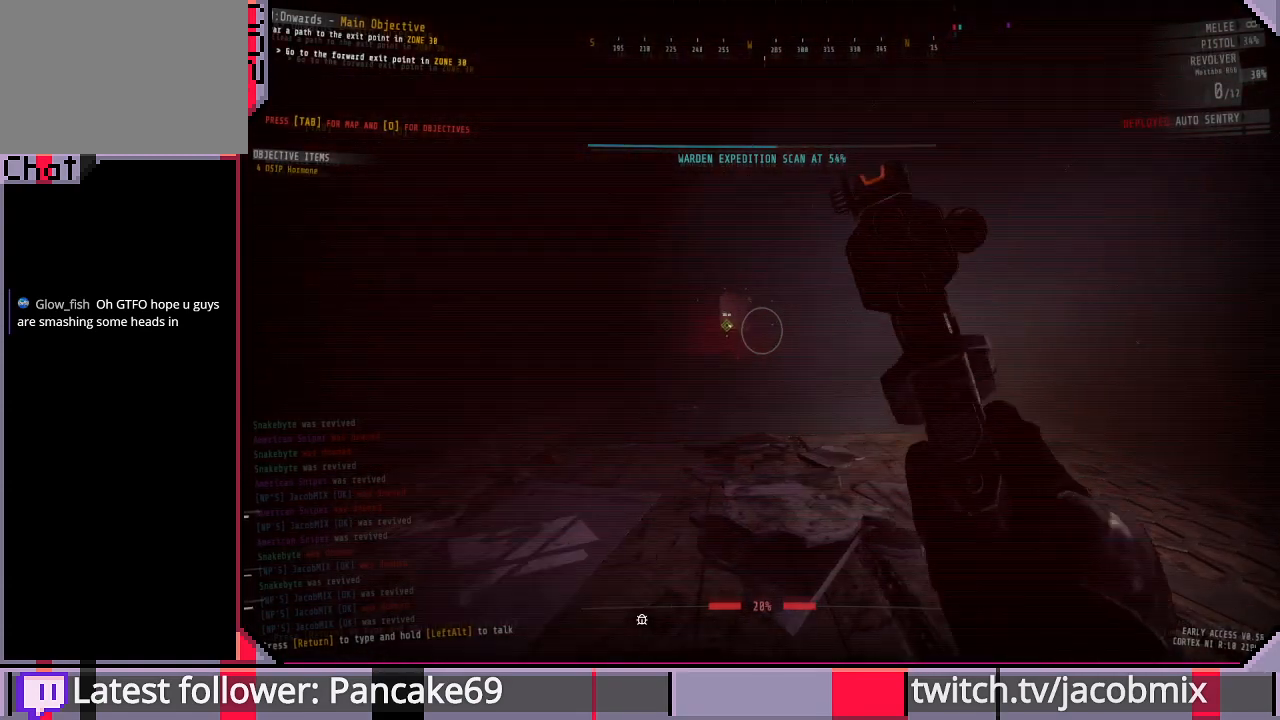
{"keys": [], "mouse": [], "events": [[33, "r", "down"], [133, "r", "up"]]}
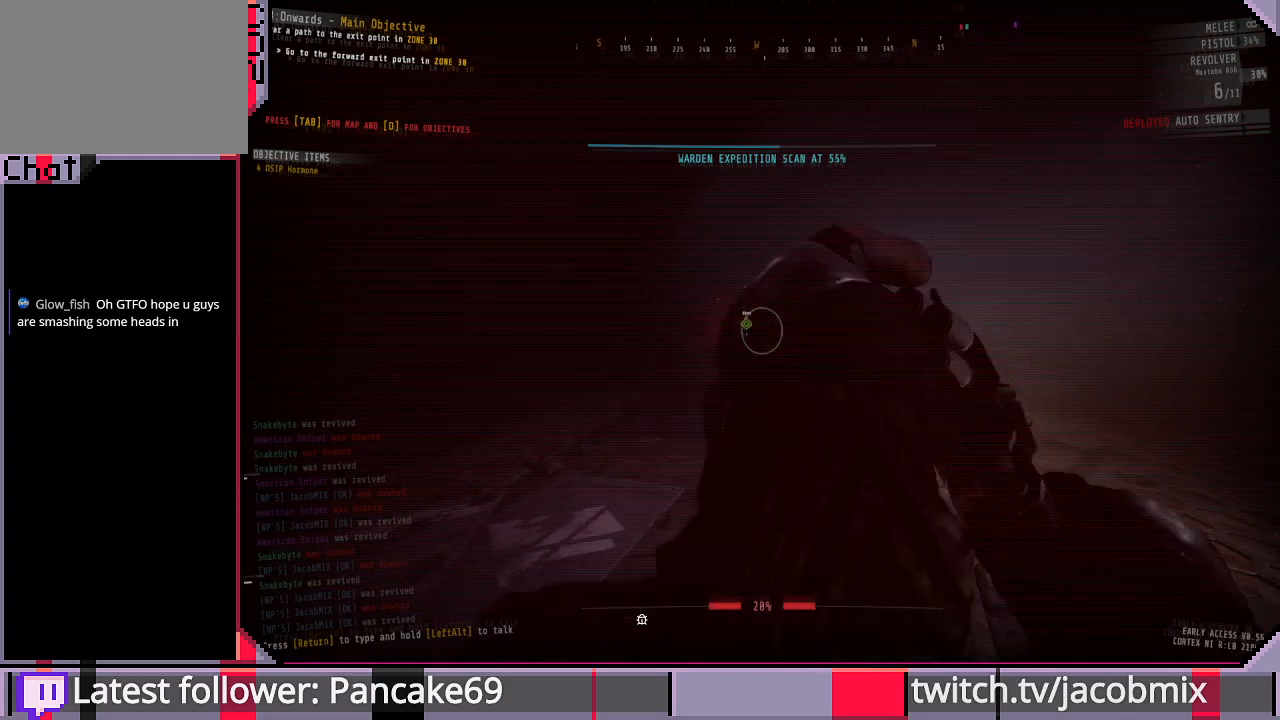
{"keys": [], "mouse": [], "events": []}
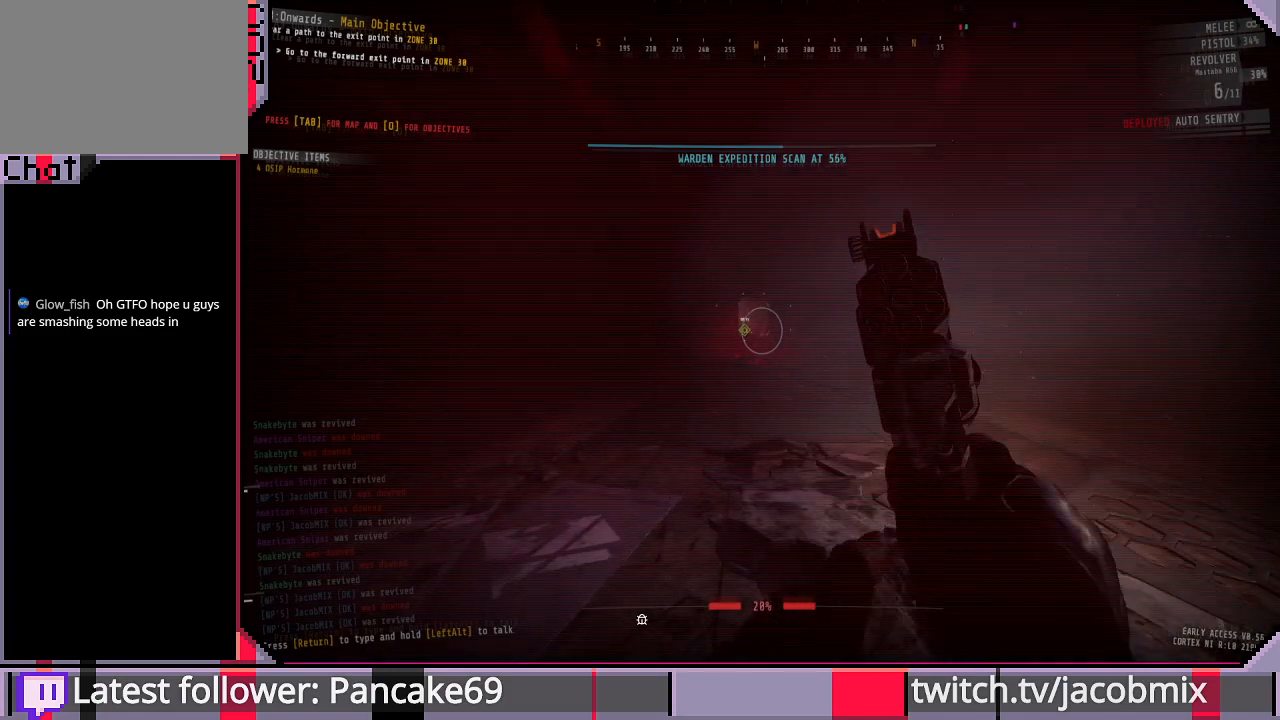
{"keys": [], "mouse": ["right"], "events": [[200, "mouse_right", "down"]]}
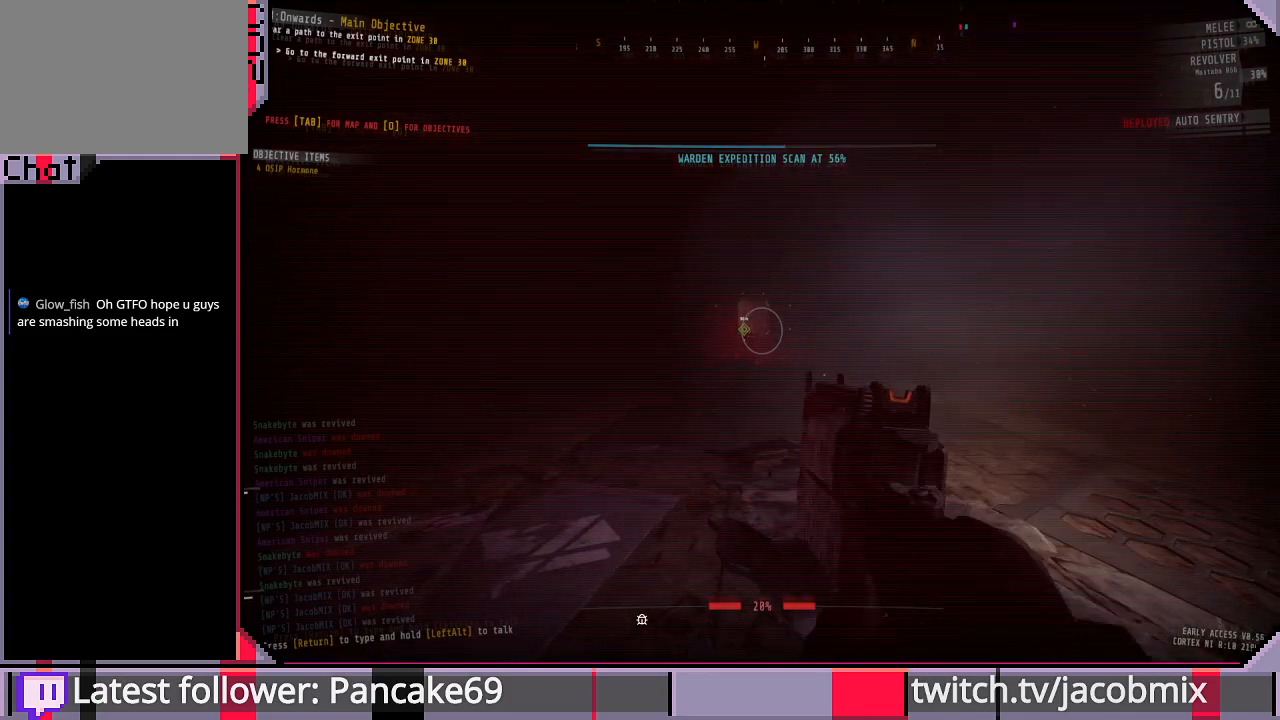
{"keys": [], "mouse": ["right"], "events": []}
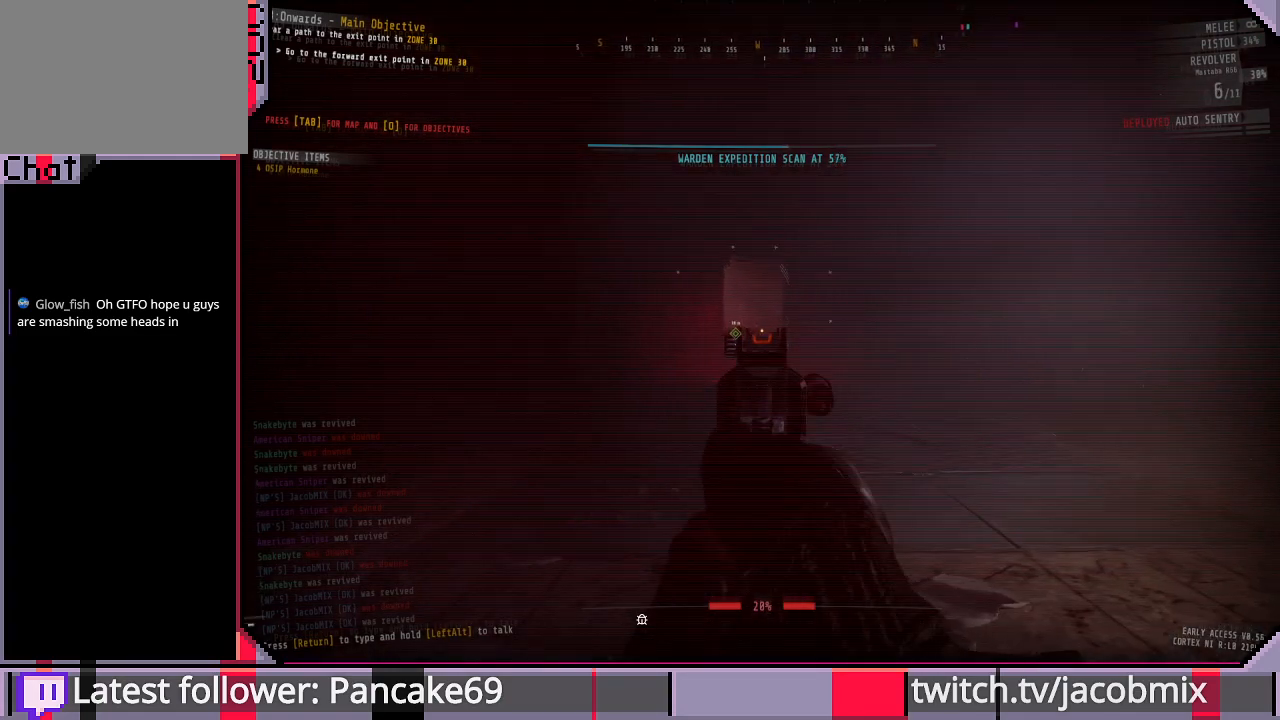
{"keys": [], "mouse": ["right"], "events": []}
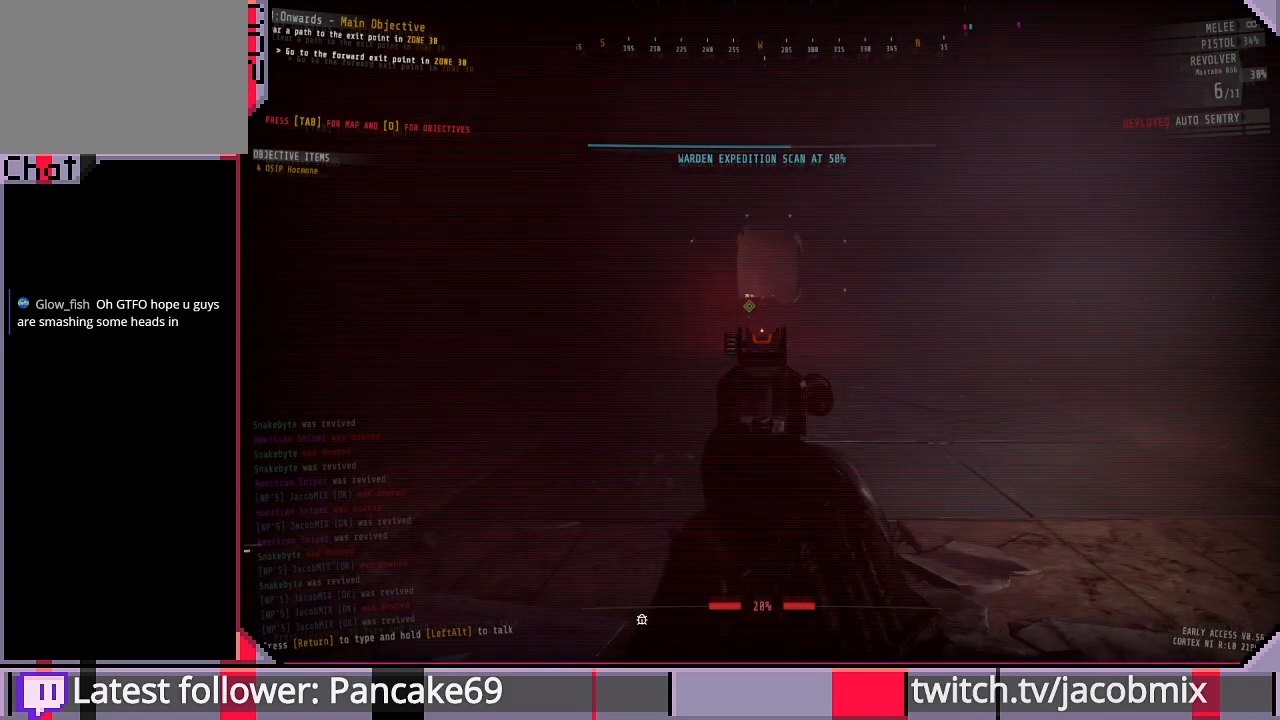
{"keys": [], "mouse": ["right"], "events": []}
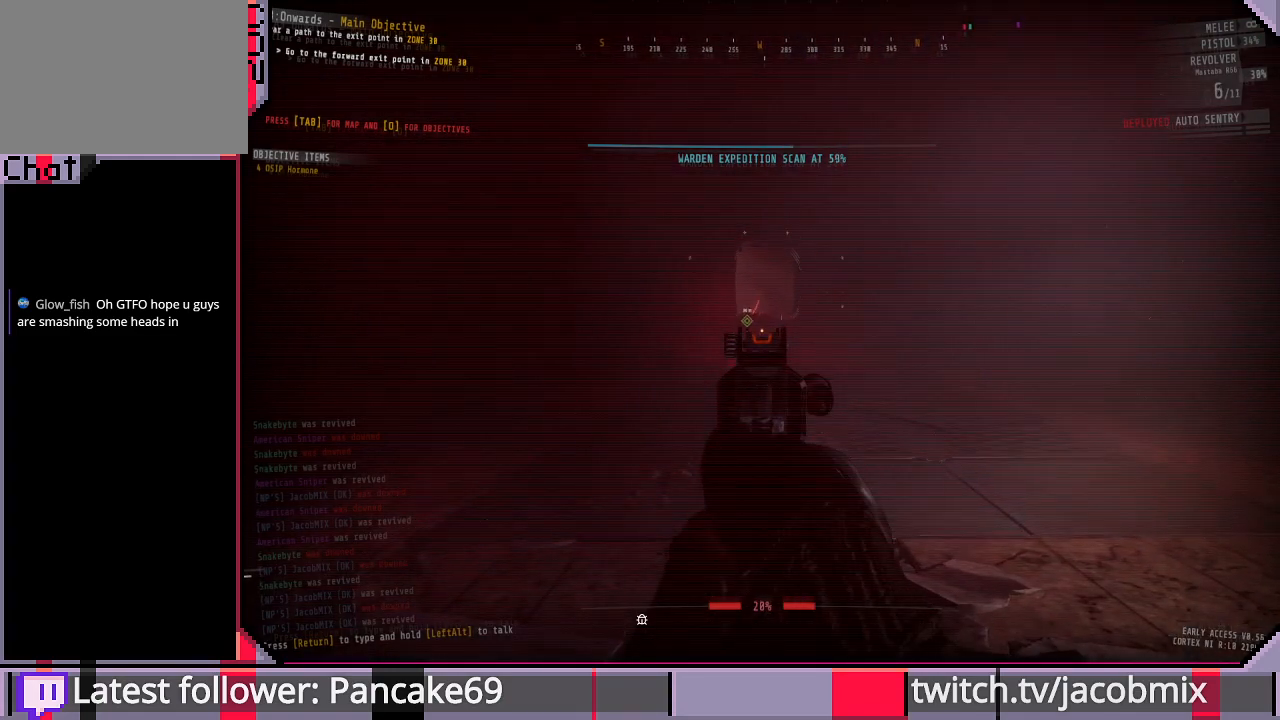
{"keys": [], "mouse": ["right"], "events": []}
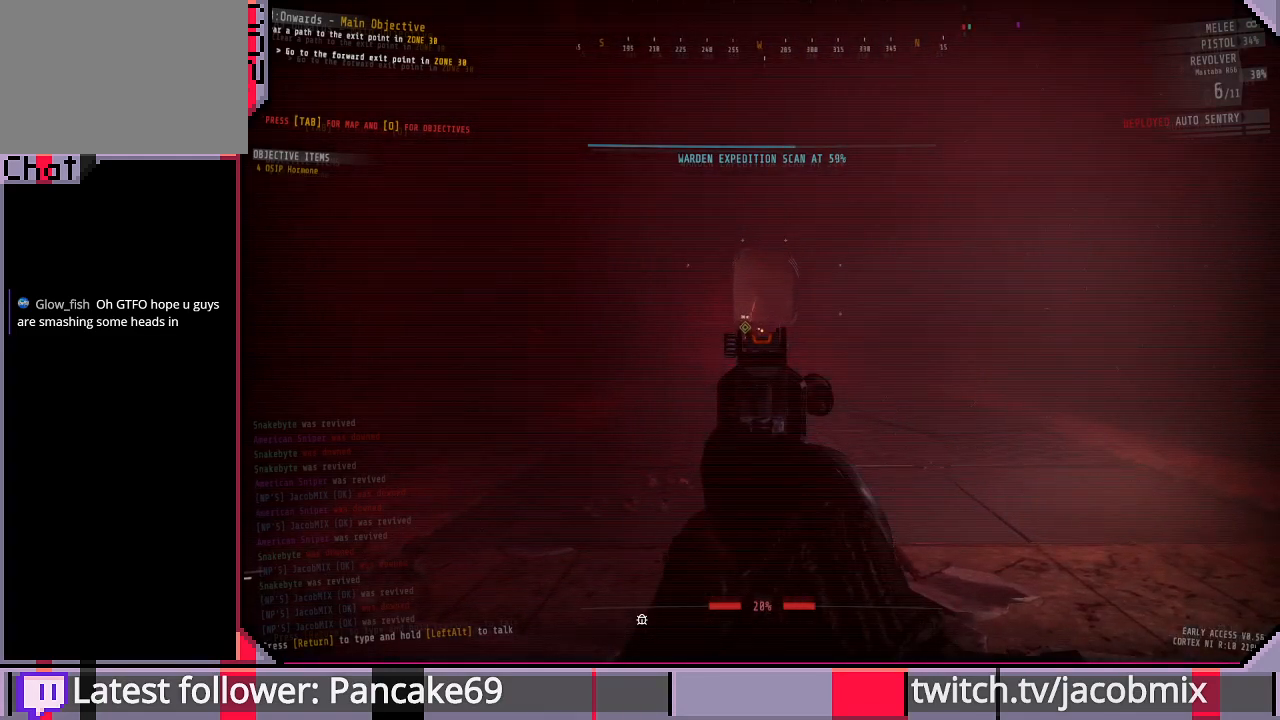
{"keys": [], "mouse": ["right"], "events": [[267, "ctrl", "down"], [467, "ctrl", "up"]]}
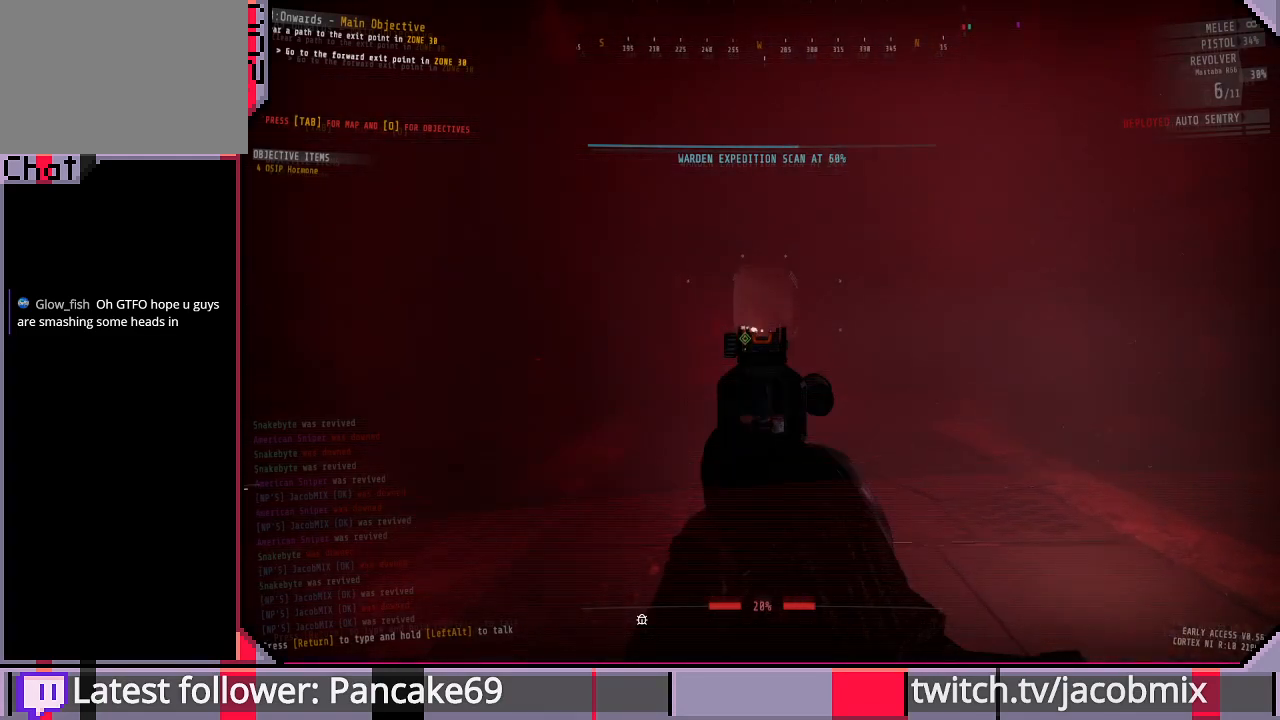
{"keys": [], "mouse": ["right"], "events": []}
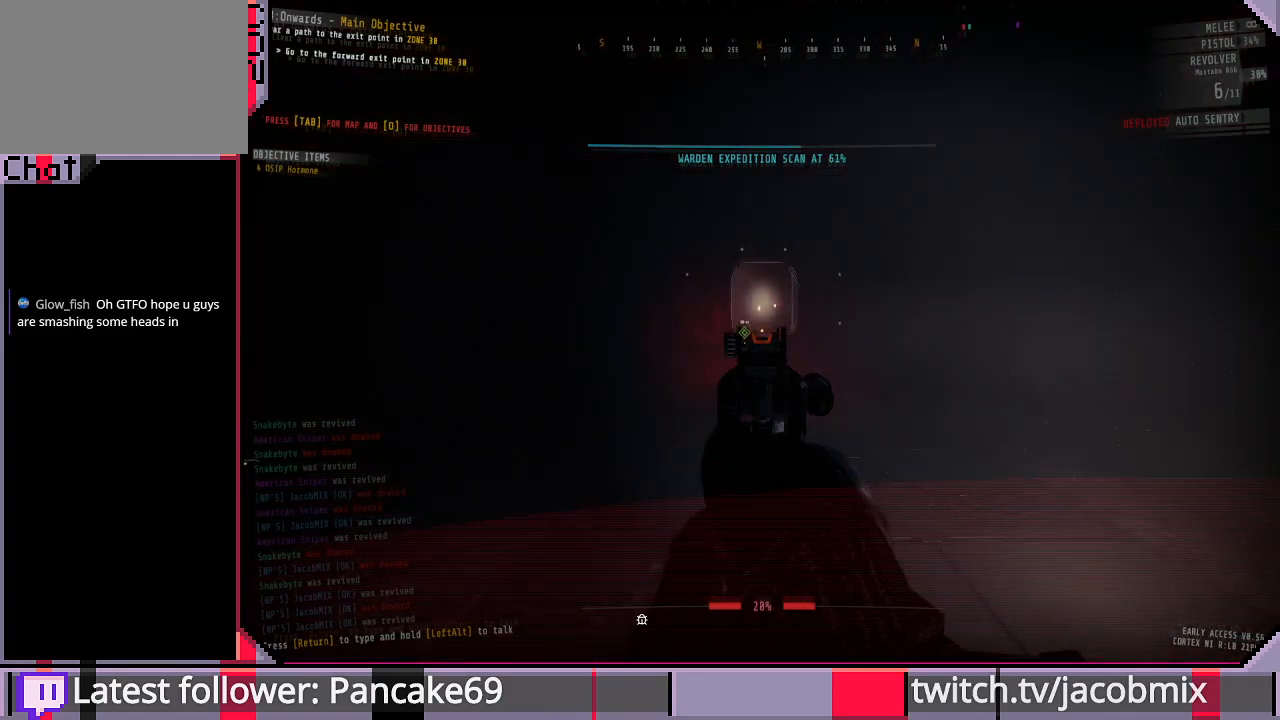
{"keys": [], "mouse": ["right"], "events": []}
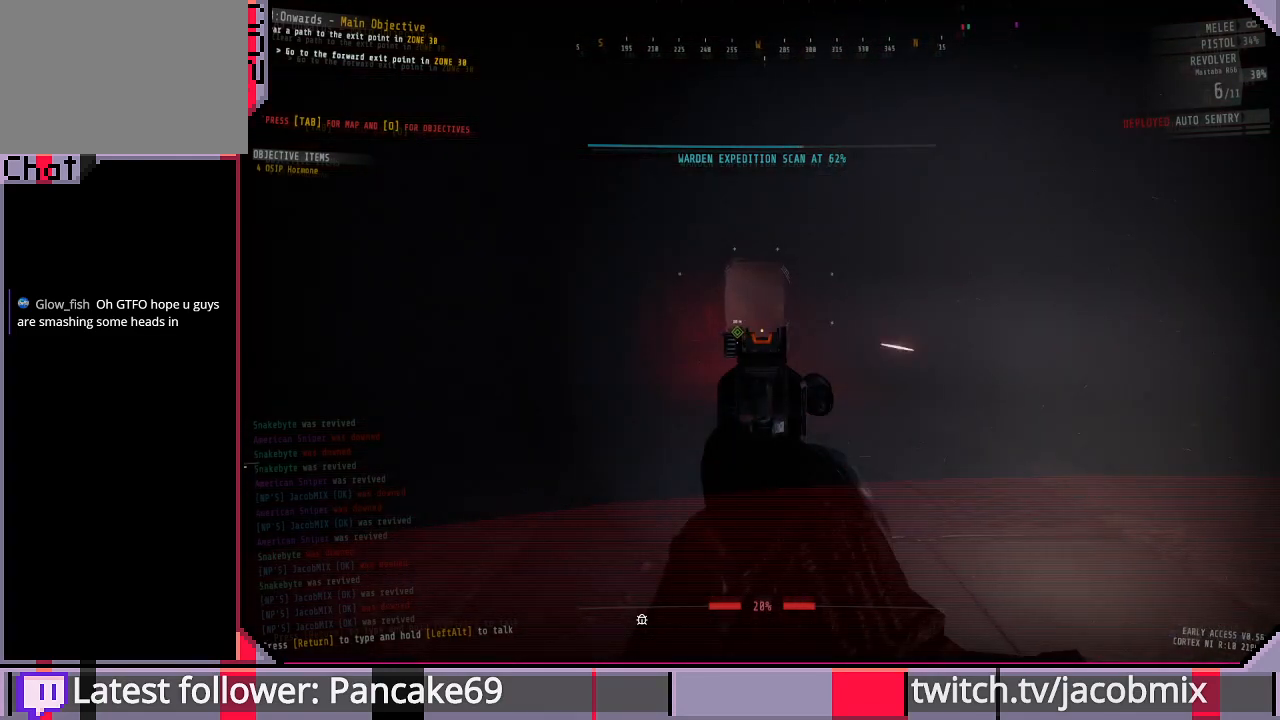
{"keys": [], "mouse": ["right"], "events": []}
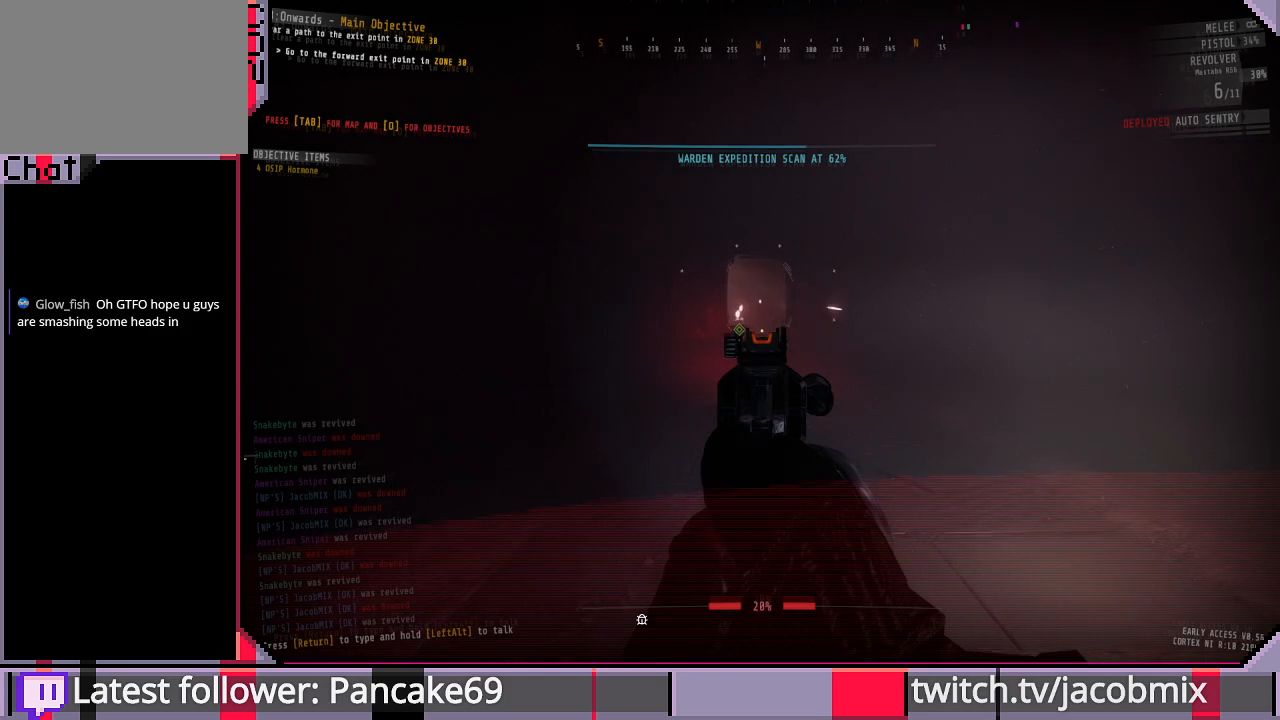
{"keys": [], "mouse": ["right"], "events": []}
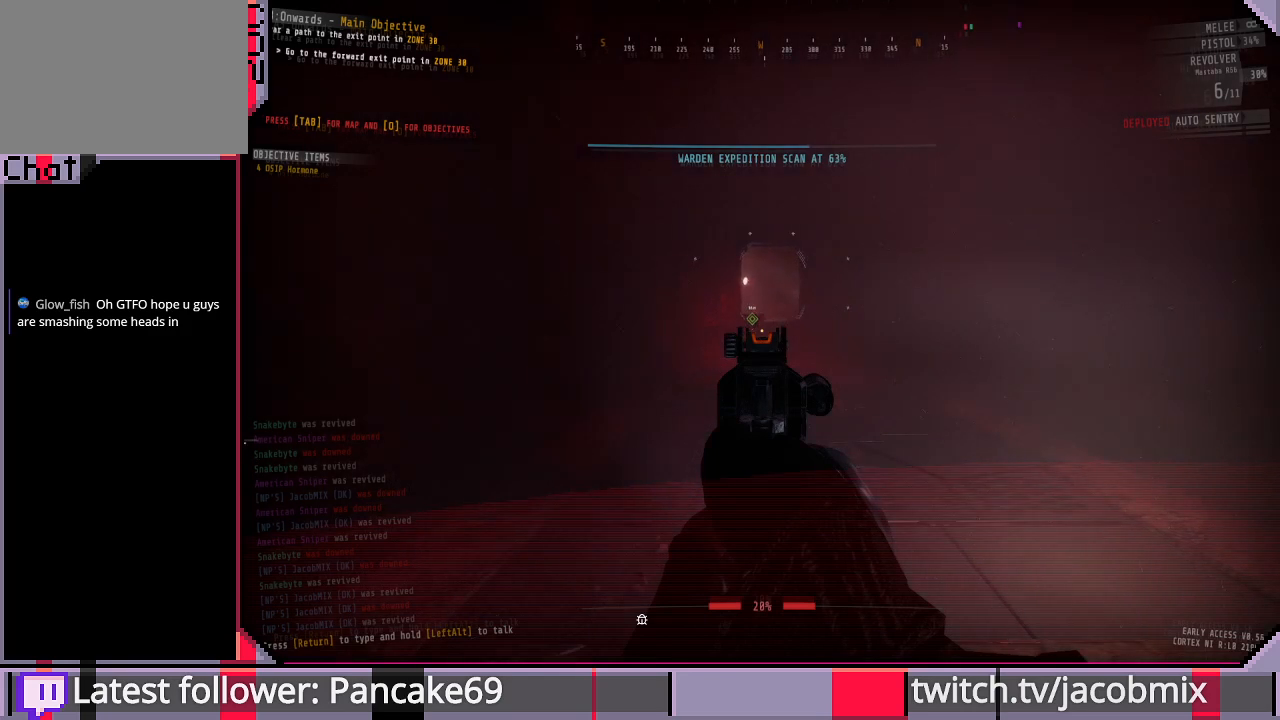
{"keys": [], "mouse": ["right"], "events": []}
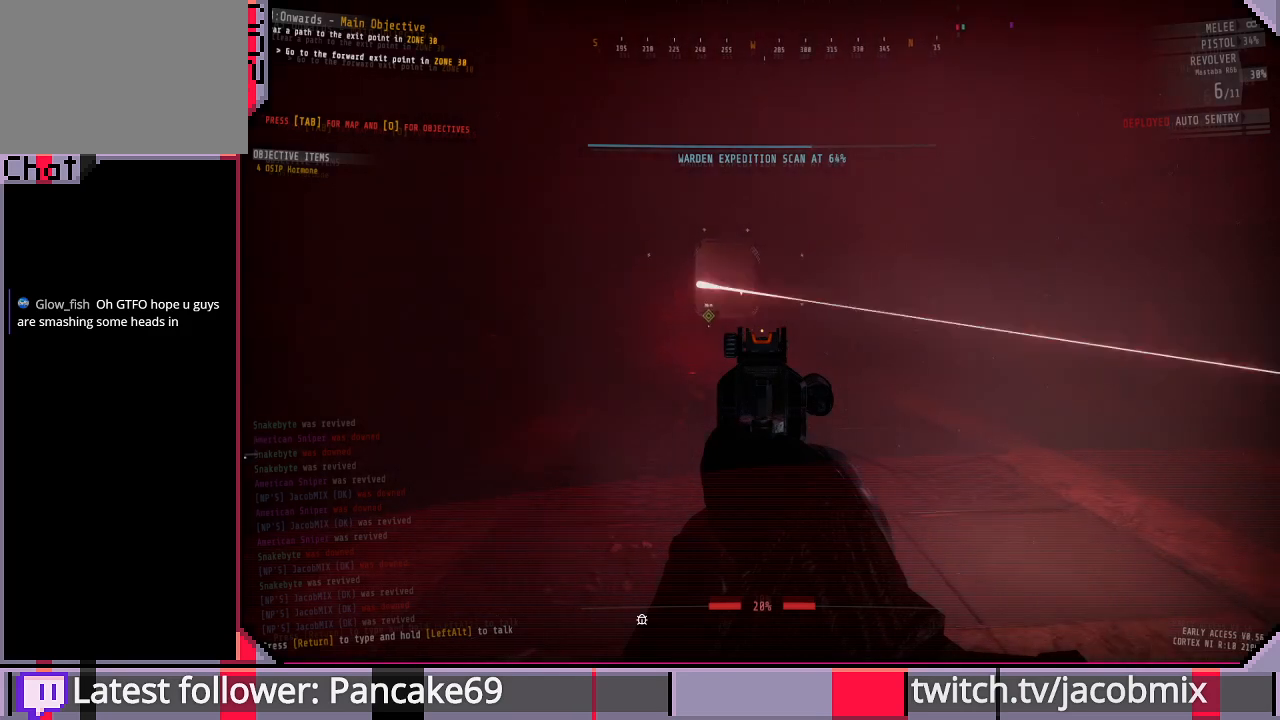
{"keys": [], "mouse": ["right"], "events": []}
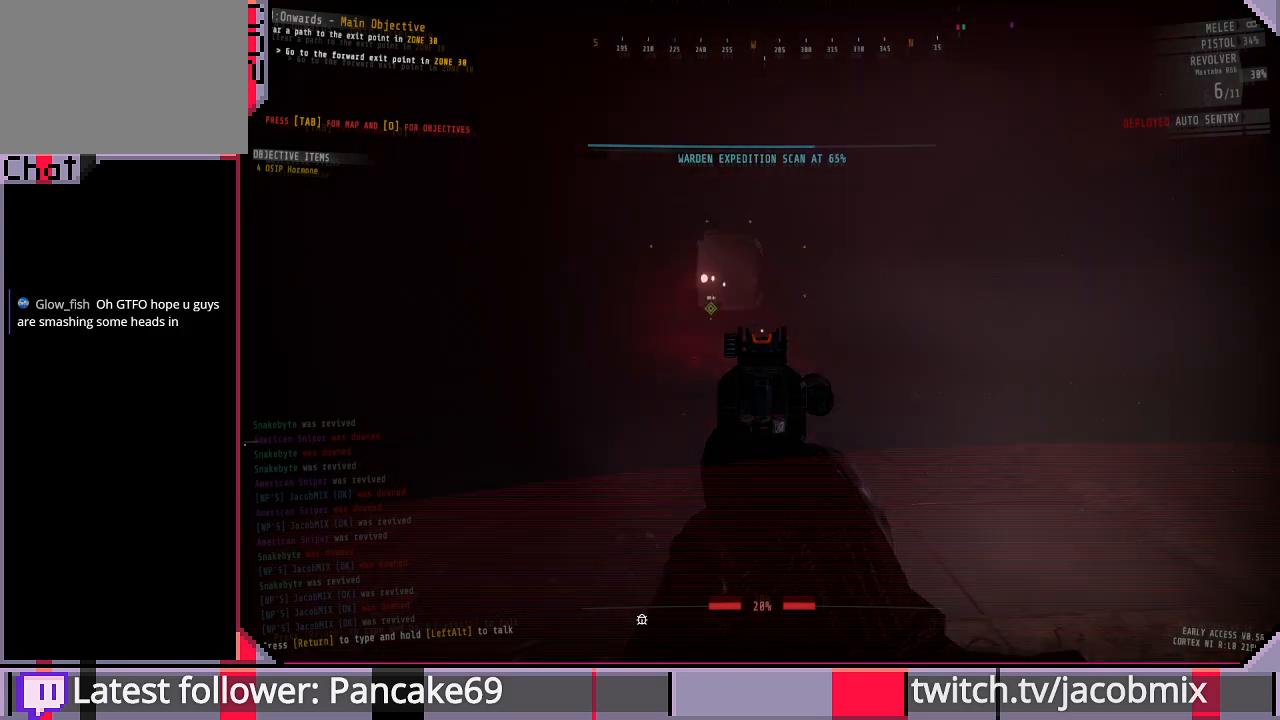
{"keys": [], "mouse": ["right"], "events": []}